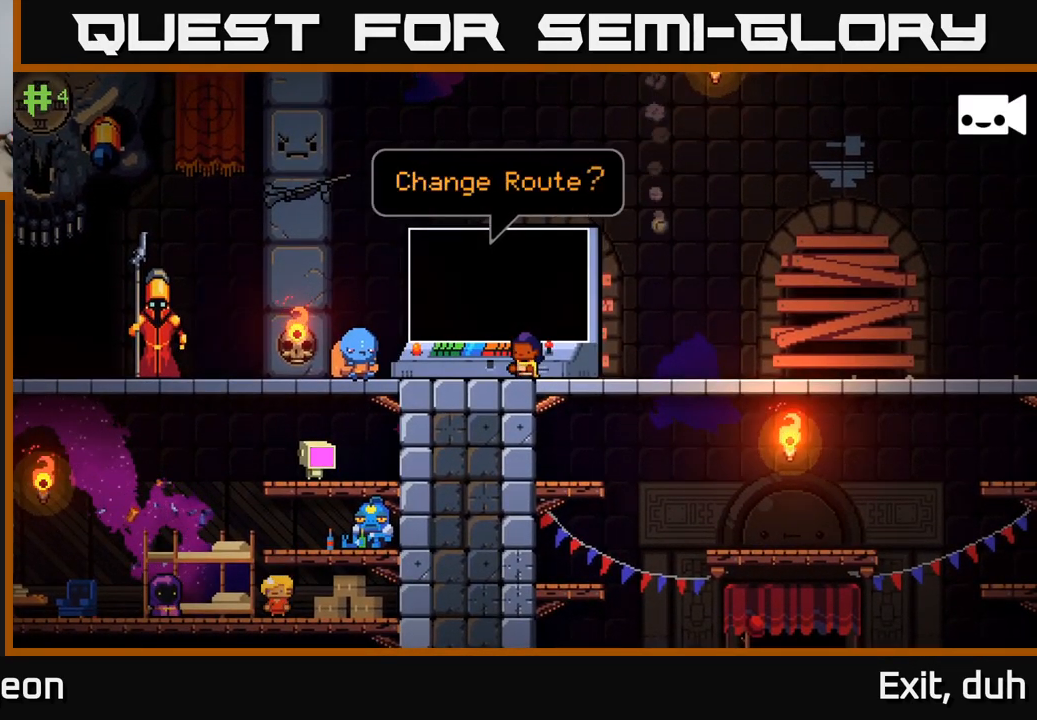
Gameplay with a controller (Xbox layout); each line is a JSON object with the inputs held at the frame after it. "events" lists button and stick changes between this image and that frame as [ms after this image, input, new state], when the widget could be followed in between.
{"buttons": [], "left_stick": "center", "right_stick": "center", "events": []}
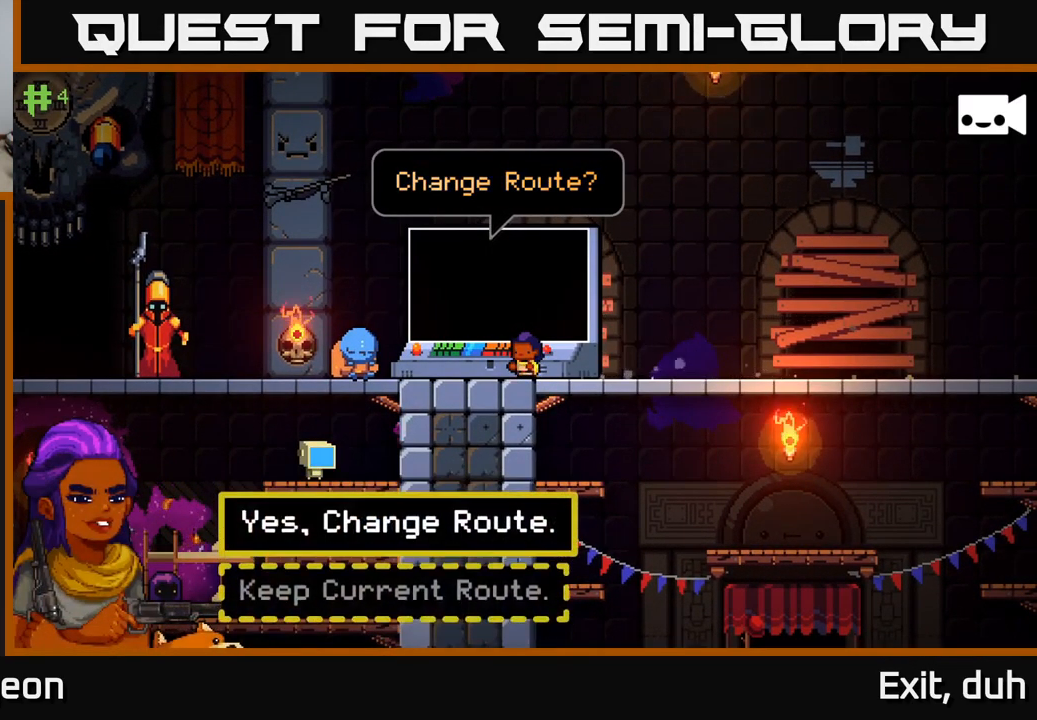
{"buttons": [], "left_stick": "down", "right_stick": "center", "events": [[417, "left_stick", "down"]]}
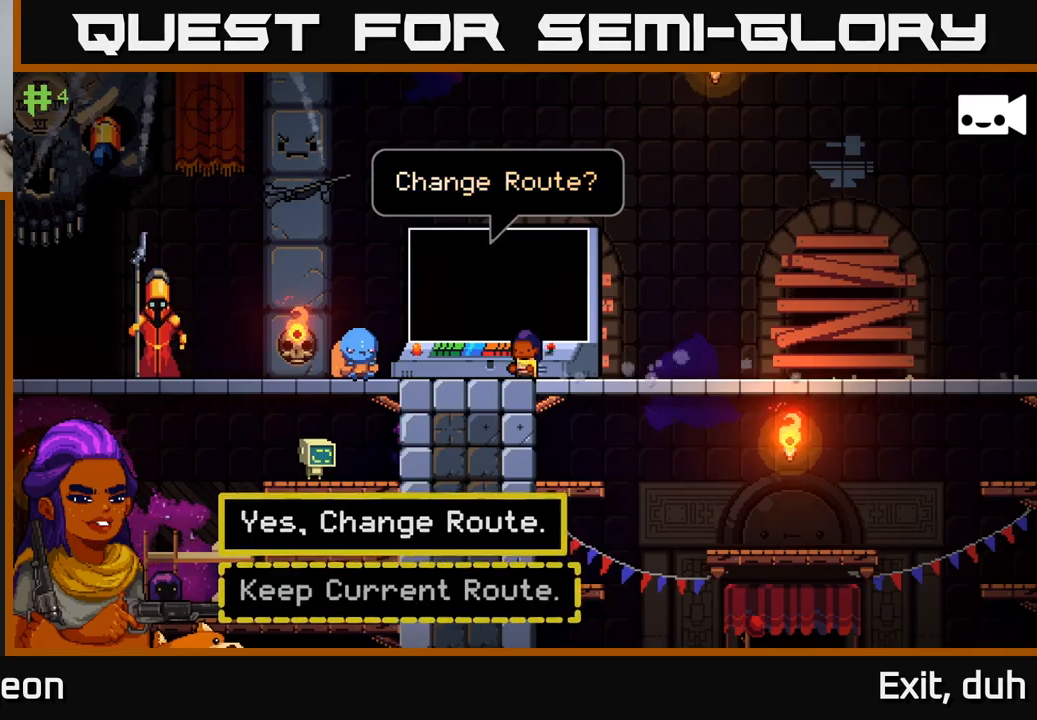
{"buttons": [], "left_stick": "center", "right_stick": "center", "events": [[134, "left_stick", "center"]]}
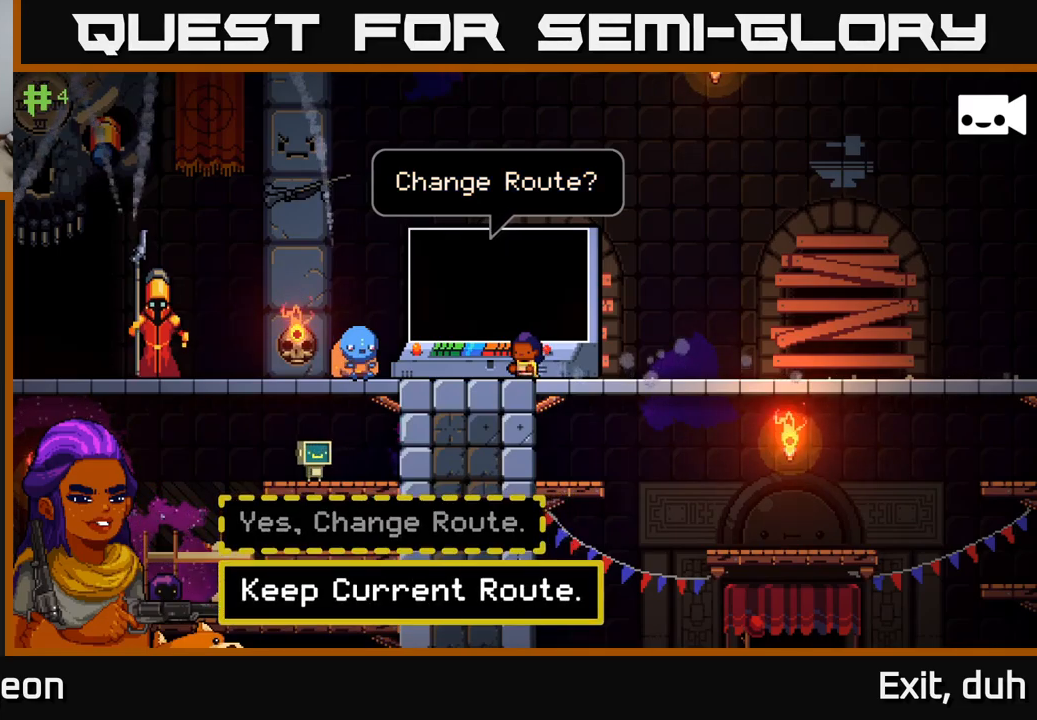
{"buttons": [], "left_stick": "left", "right_stick": "center", "events": [[134, "A", "down"], [234, "A", "up"], [500, "left_stick", "left"]]}
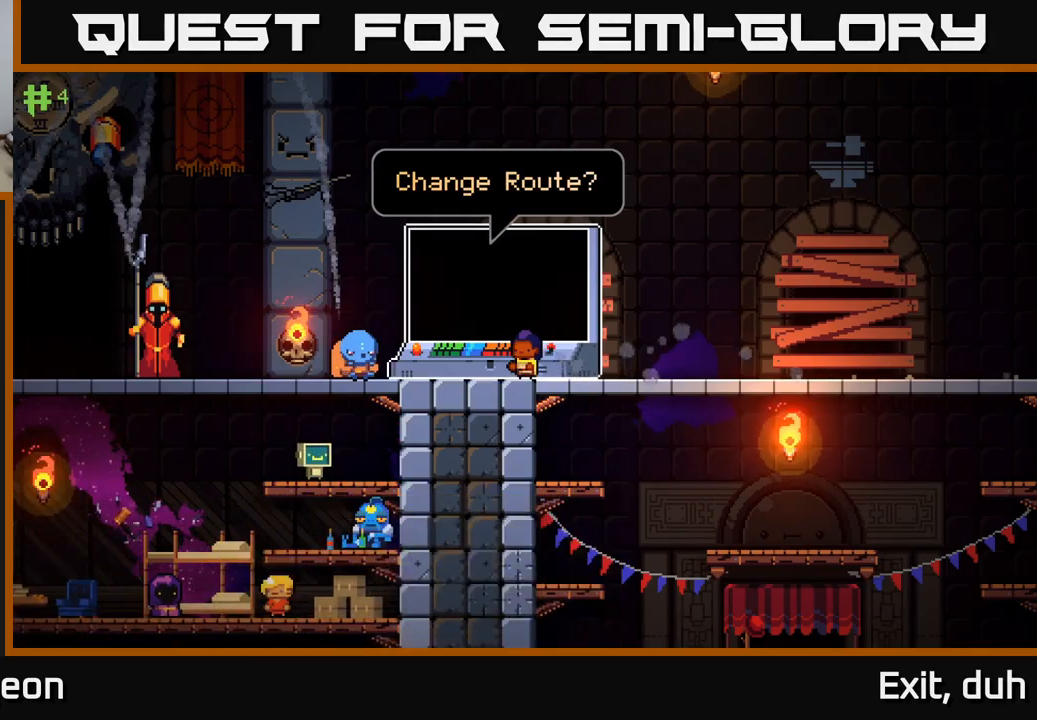
{"buttons": [], "left_stick": "right", "right_stick": "center", "events": [[367, "left_stick", "right"]]}
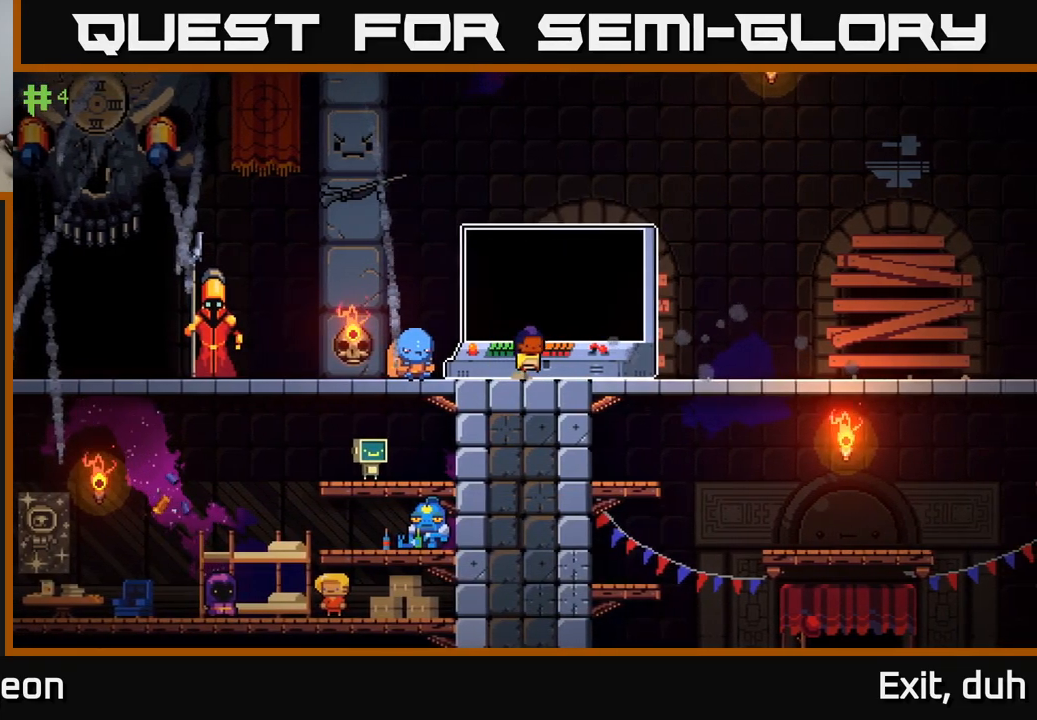
{"buttons": [], "left_stick": "center", "right_stick": "center", "events": [[17, "left_stick", "center"]]}
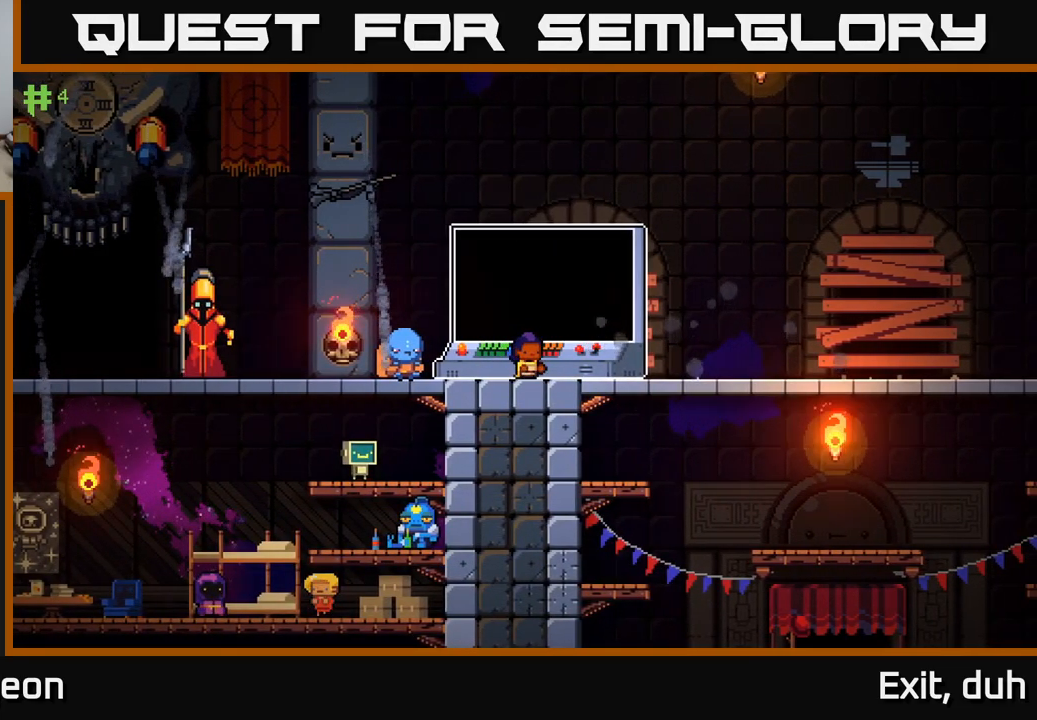
{"buttons": [], "left_stick": "left", "right_stick": "center", "events": [[150, "left_stick", "right"], [417, "left_stick", "left"]]}
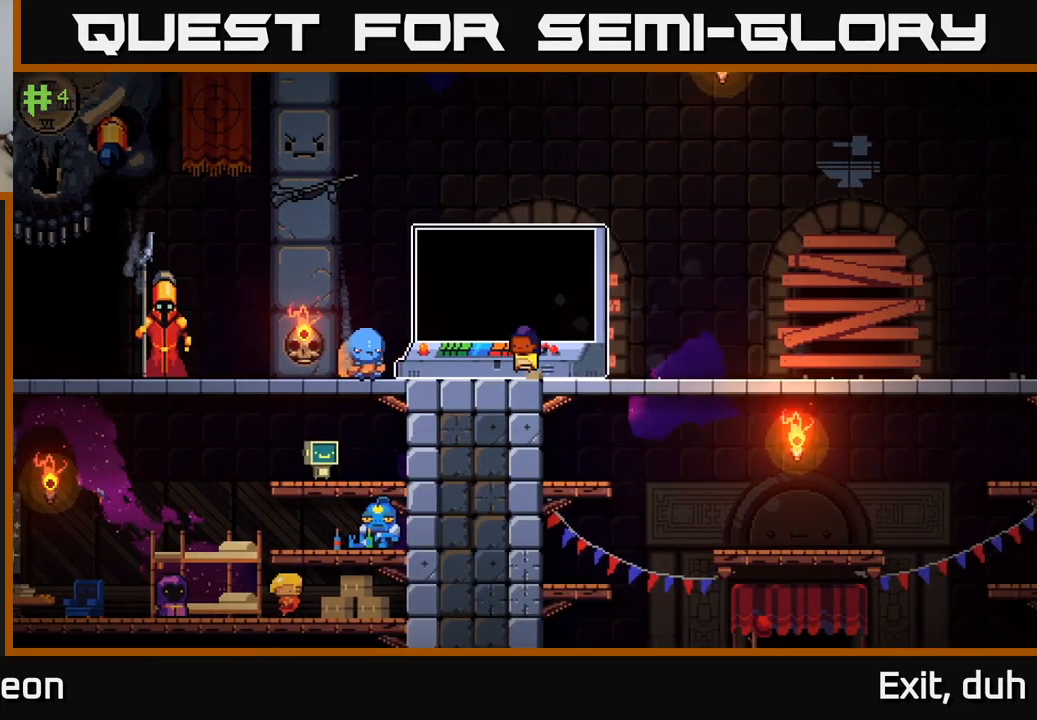
{"buttons": [], "left_stick": "right", "right_stick": "center", "events": [[117, "left_stick", "center"], [350, "left_stick", "right"]]}
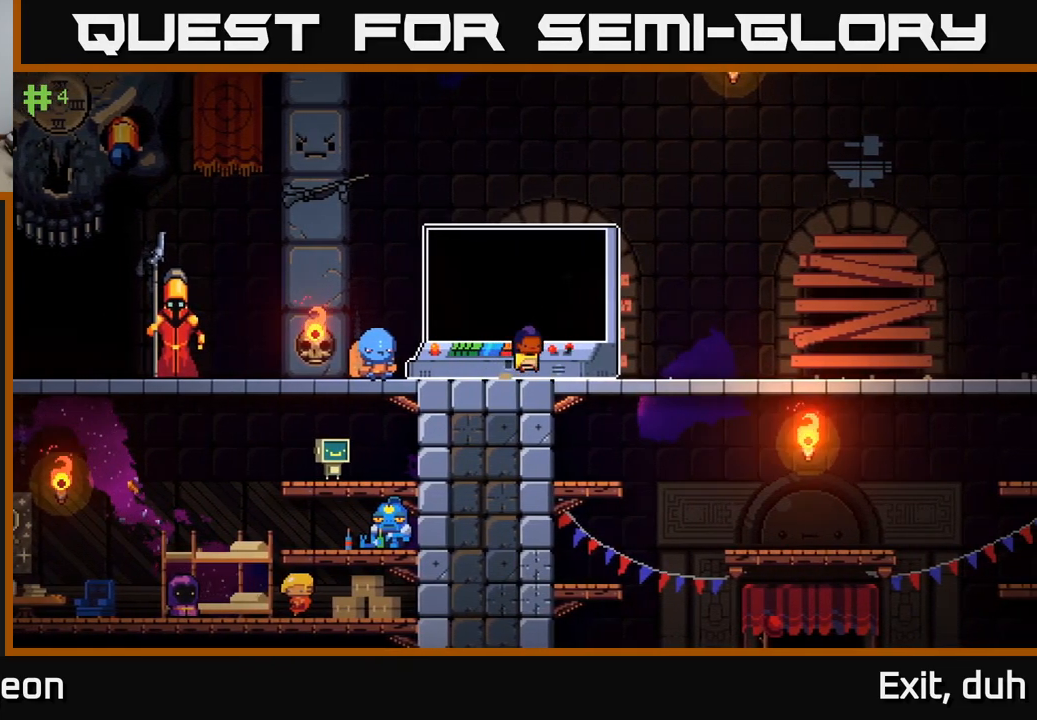
{"buttons": [], "left_stick": "right", "right_stick": "center", "events": []}
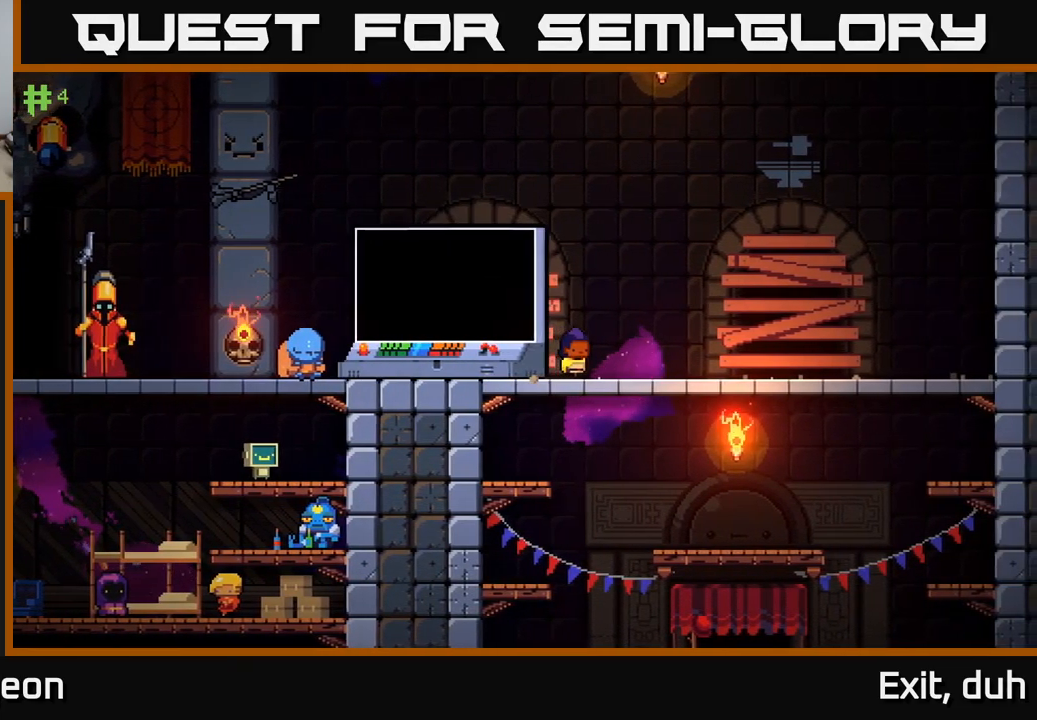
{"buttons": [], "left_stick": "left", "right_stick": "center", "events": [[134, "left_stick", "center"], [400, "left_stick", "left"]]}
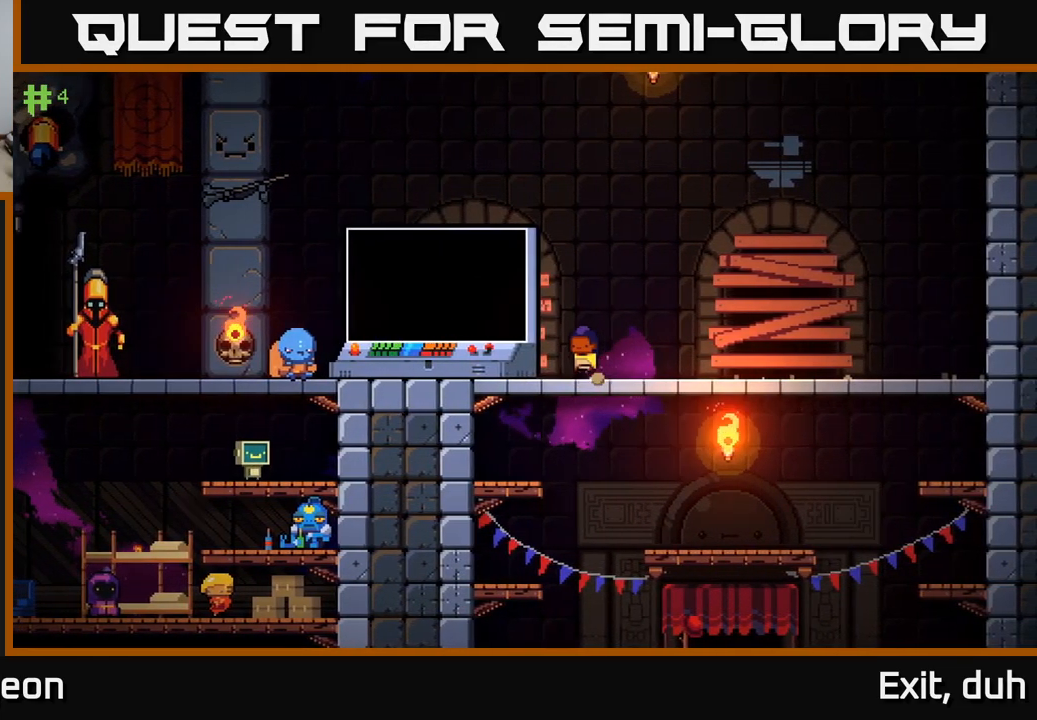
{"buttons": [], "left_stick": "left", "right_stick": "center", "events": []}
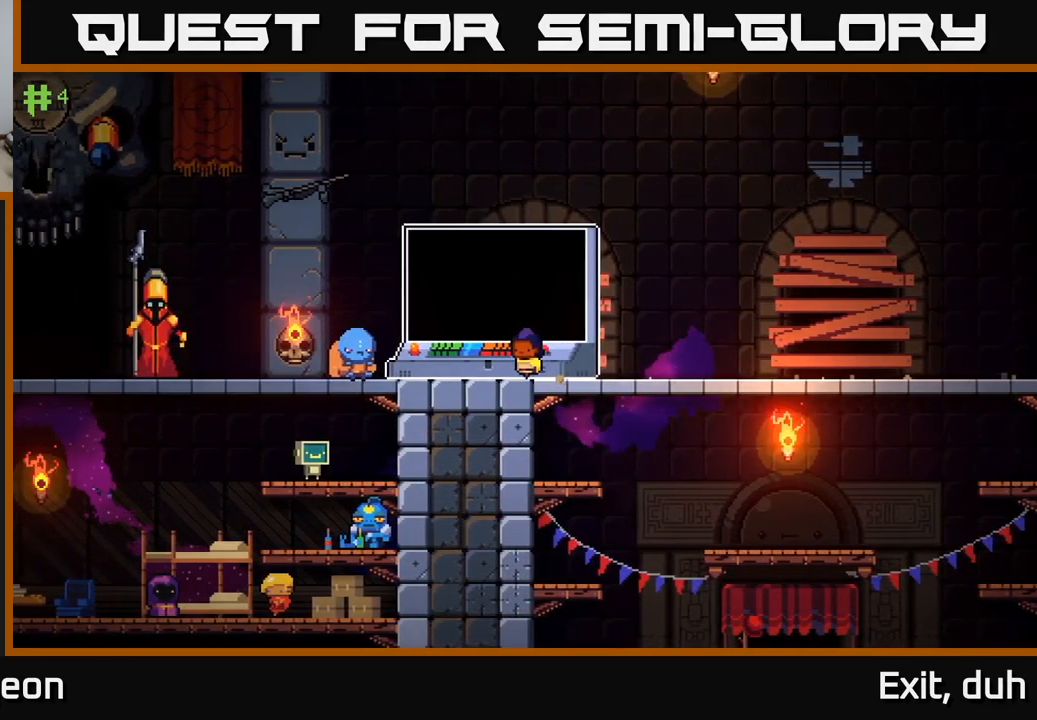
{"buttons": ["A"], "left_stick": "left", "right_stick": "center", "events": [[100, "A", "down"], [234, "A", "up"], [367, "A", "down"]]}
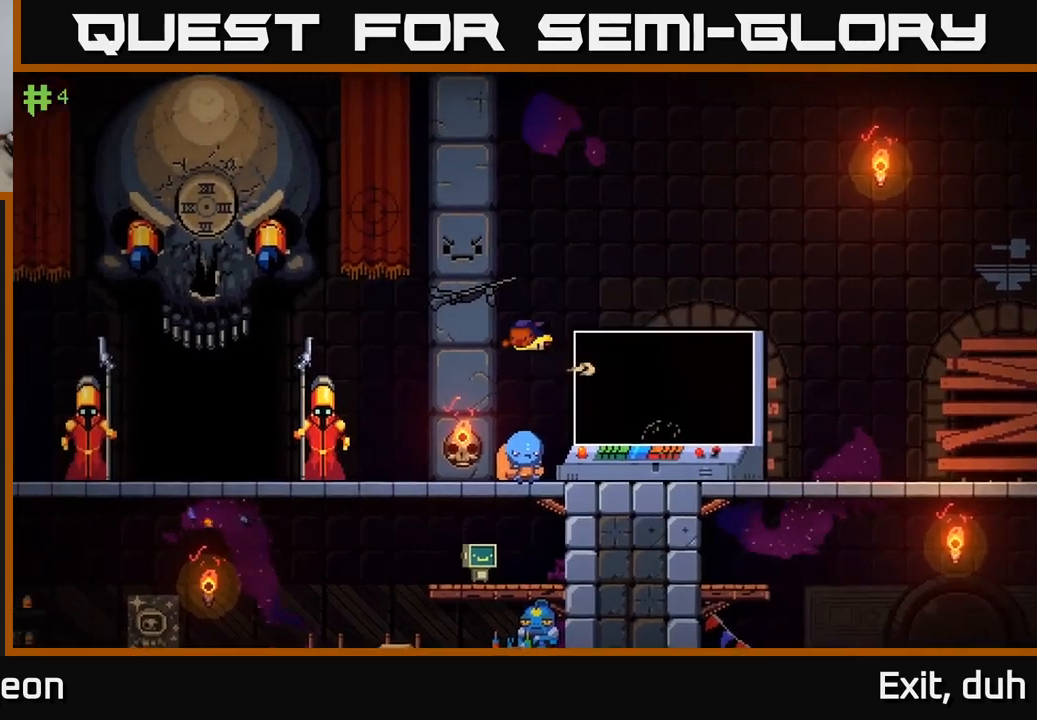
{"buttons": [], "left_stick": "left", "right_stick": "center", "events": [[17, "A", "up"]]}
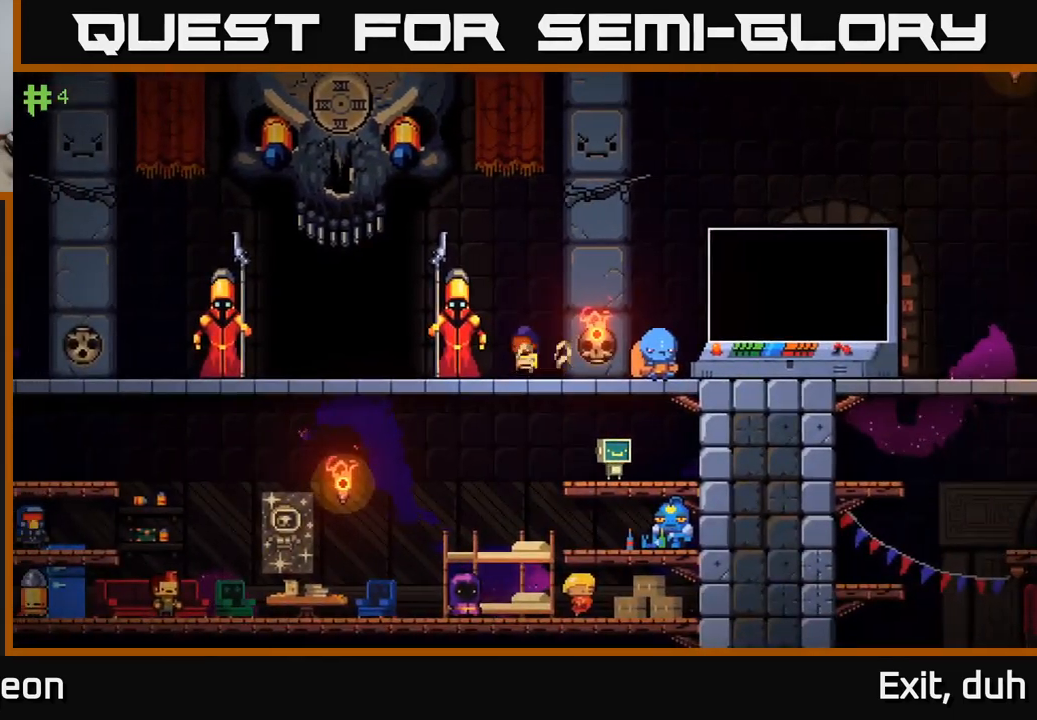
{"buttons": [], "left_stick": "left", "right_stick": "center", "events": []}
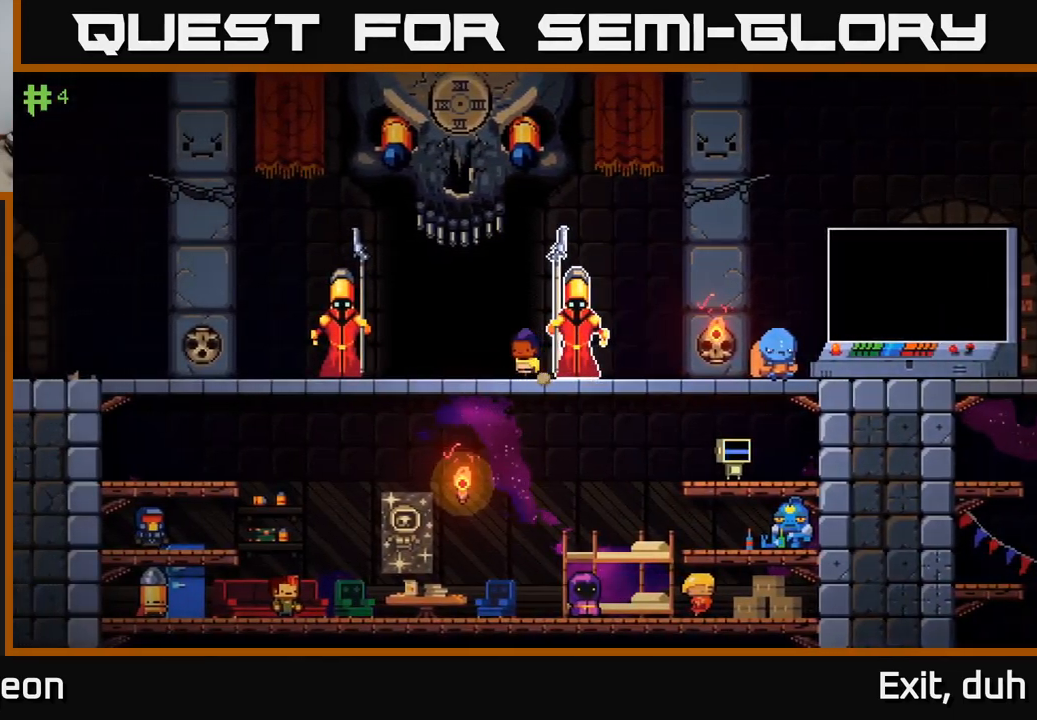
{"buttons": [], "left_stick": "center", "right_stick": "center", "events": [[150, "X", "down"], [183, "left_stick", "center"], [233, "X", "up"], [333, "X", "down"], [400, "X", "up"]]}
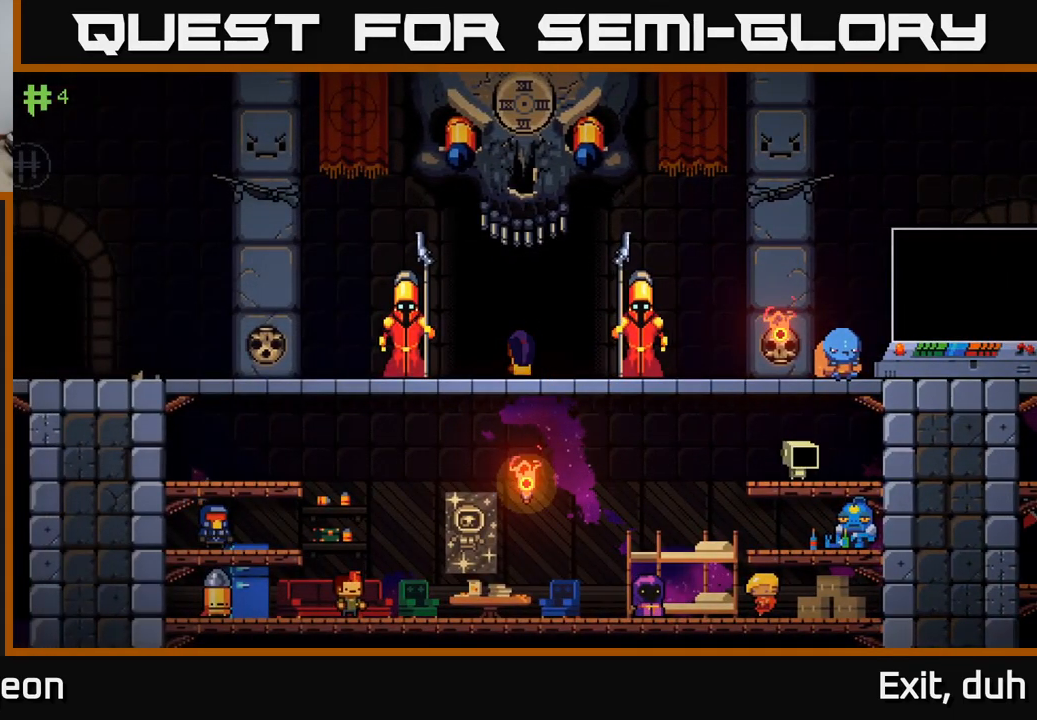
{"buttons": [], "left_stick": "center", "right_stick": "center", "events": [[50, "X", "down"], [83, "X", "up"]]}
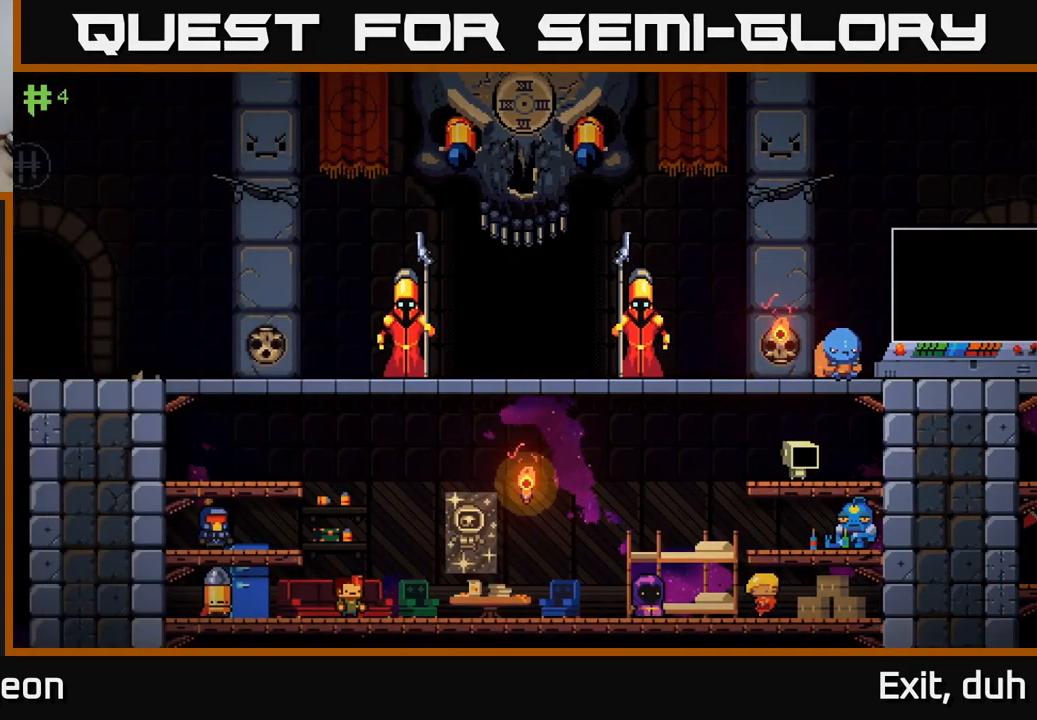
{"buttons": [], "left_stick": "center", "right_stick": "center", "events": []}
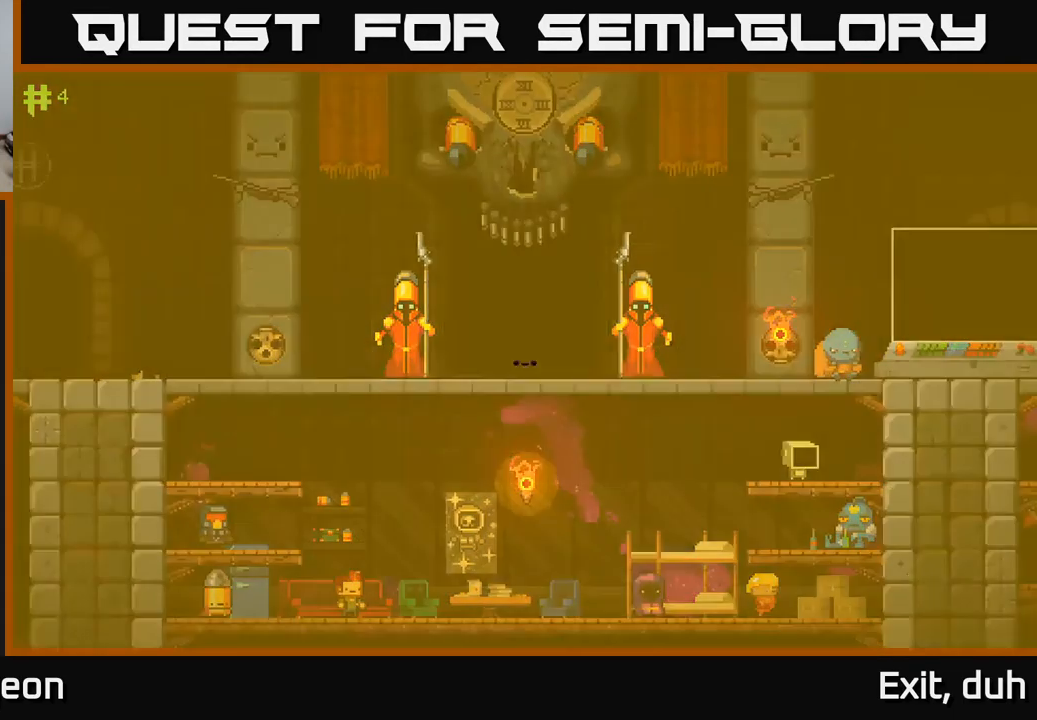
{"buttons": [], "left_stick": "center", "right_stick": "center", "events": []}
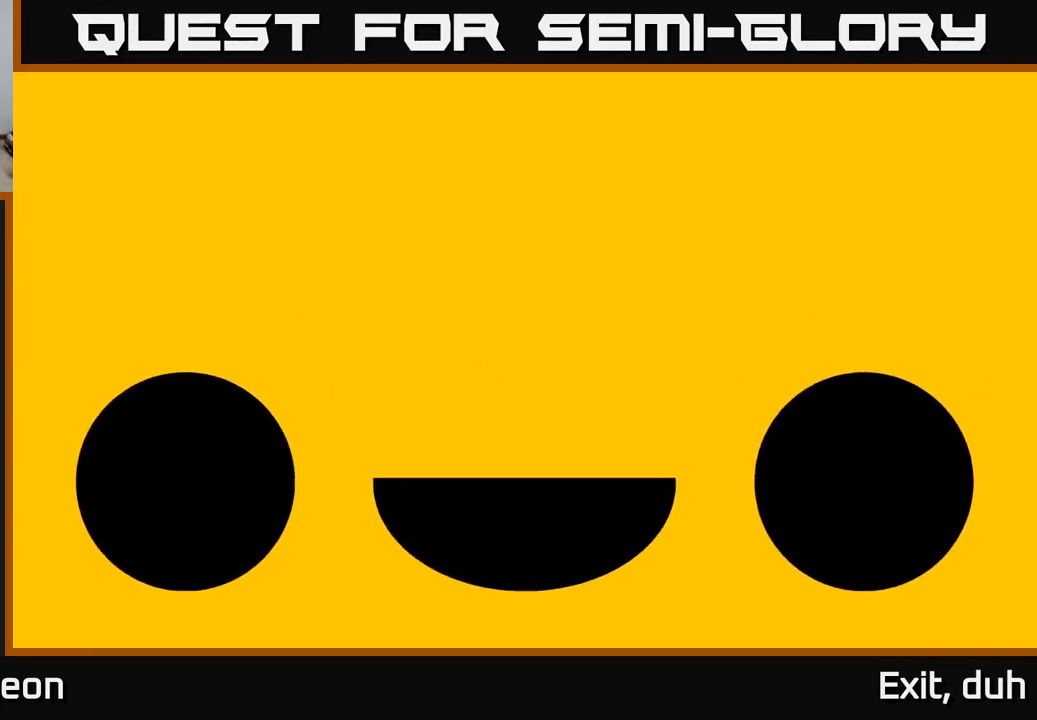
{"buttons": [], "left_stick": "center", "right_stick": "center", "events": []}
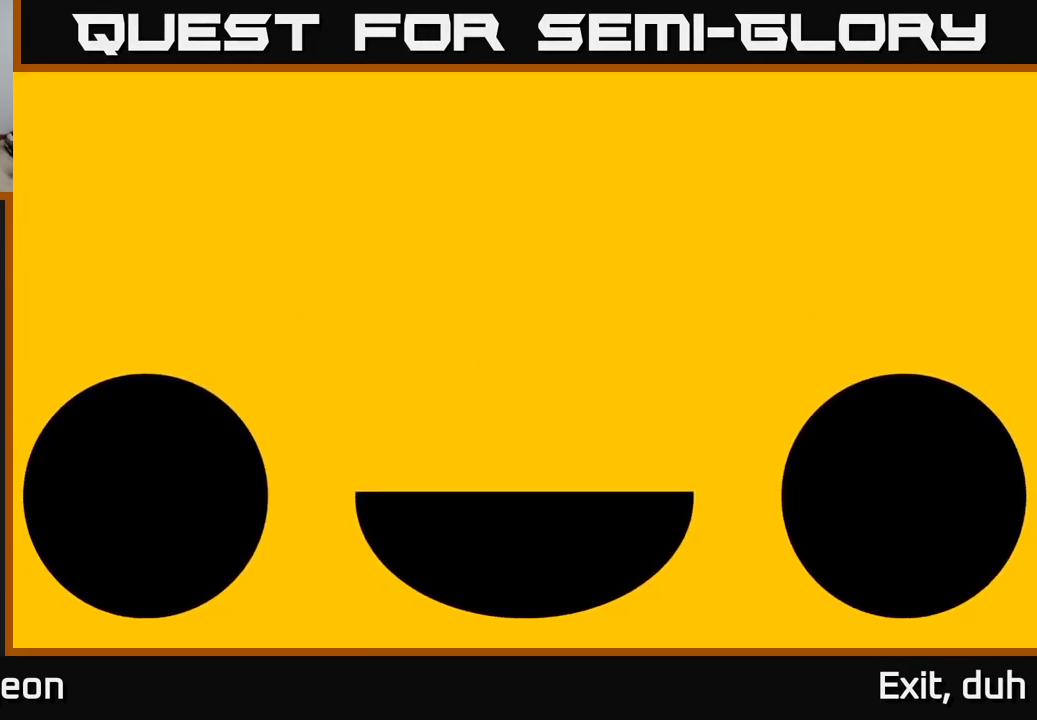
{"buttons": [], "left_stick": "center", "right_stick": "center", "events": []}
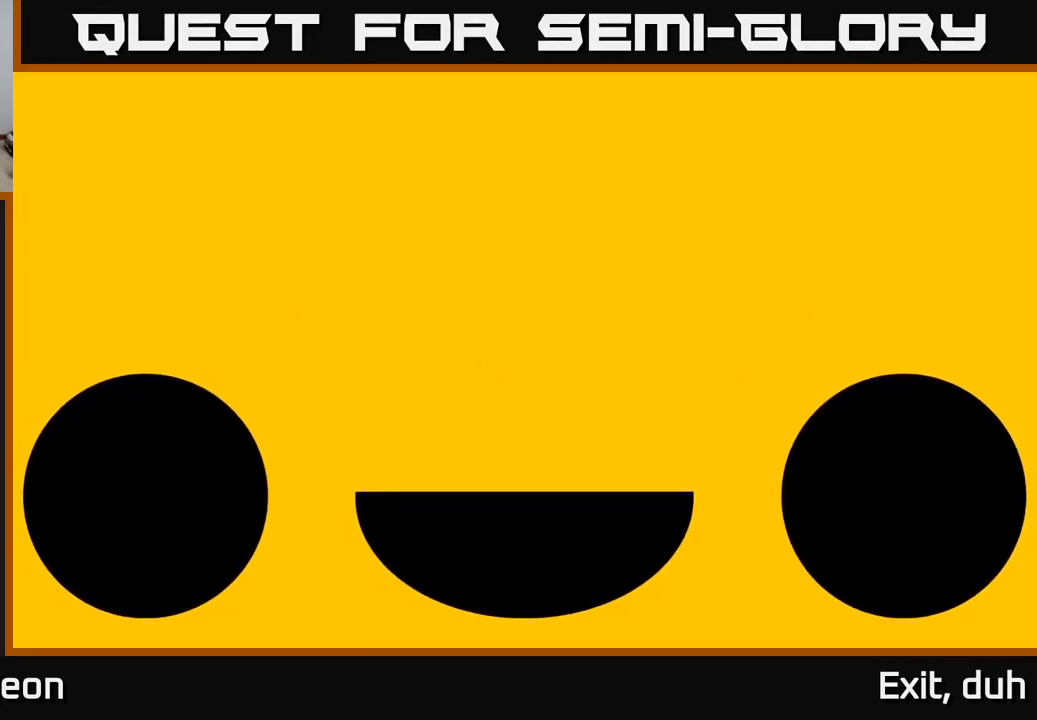
{"buttons": [], "left_stick": "center", "right_stick": "center", "events": []}
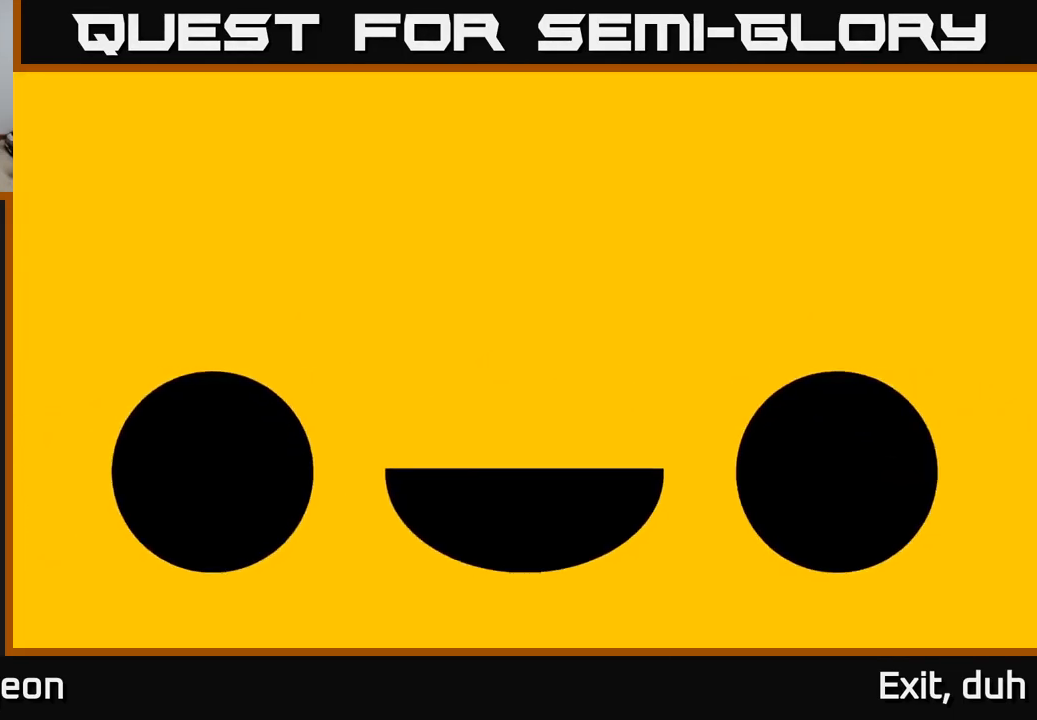
{"buttons": [], "left_stick": "center", "right_stick": "center", "events": []}
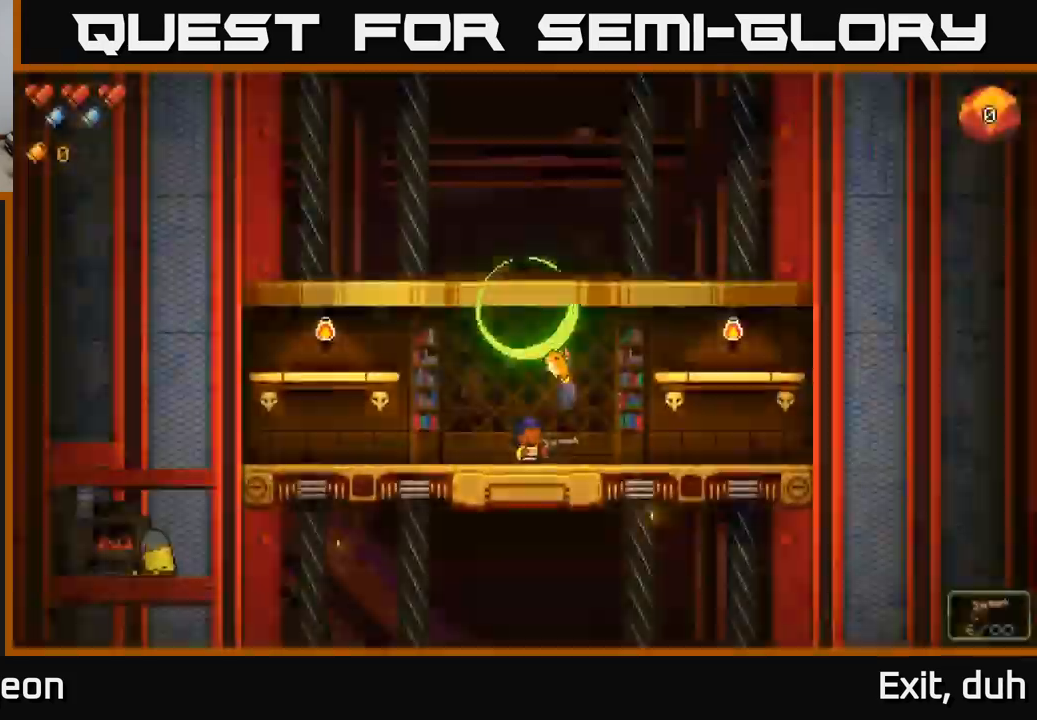
{"buttons": [], "left_stick": "right", "right_stick": "up-left", "events": [[317, "left_stick", "right"], [383, "right_stick", "up-left"]]}
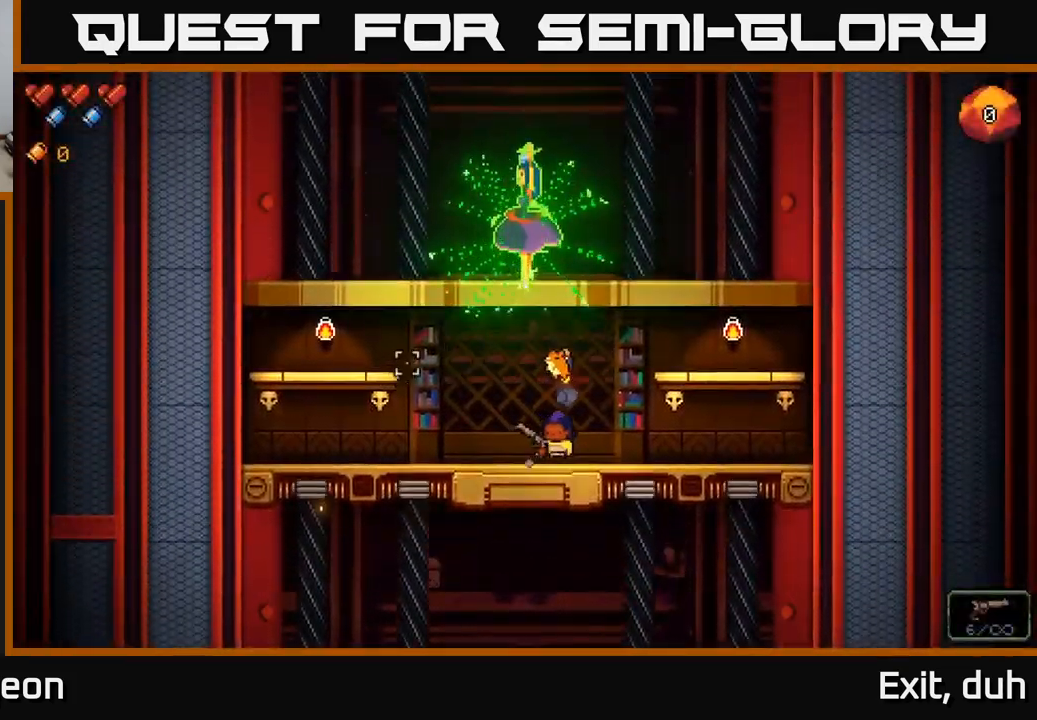
{"buttons": [], "left_stick": "right", "right_stick": "up-left", "events": [[100, "A", "down"], [283, "A", "up"]]}
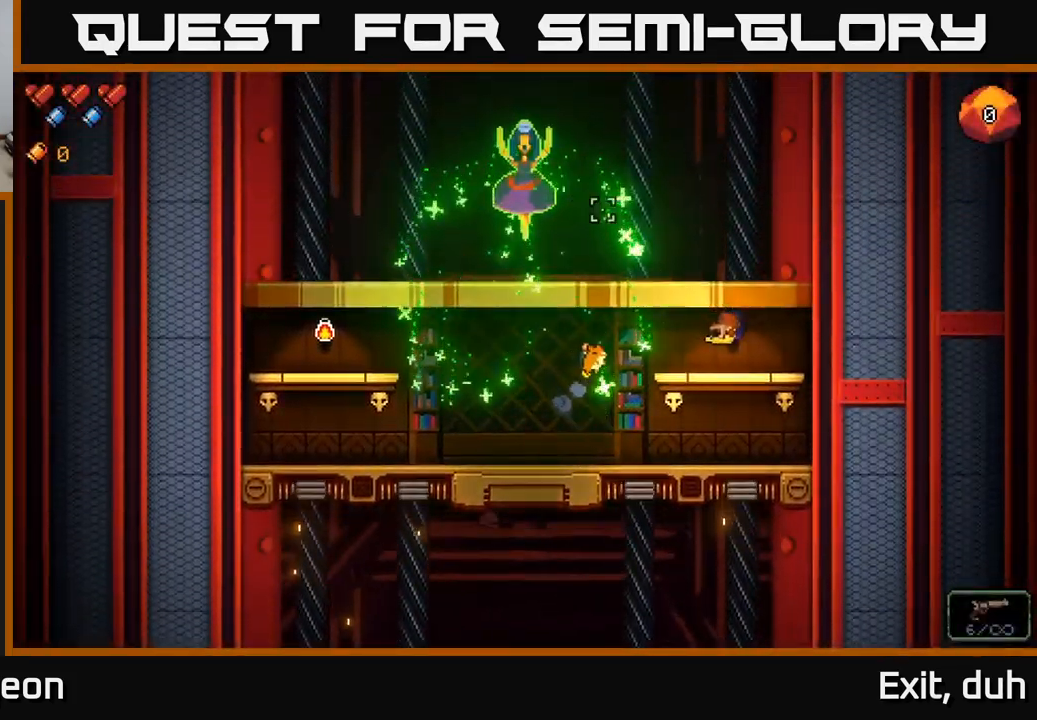
{"buttons": [], "left_stick": "left", "right_stick": "up-left", "events": [[100, "left_stick", "center"], [183, "A", "down"], [450, "A", "up"], [500, "left_stick", "left"]]}
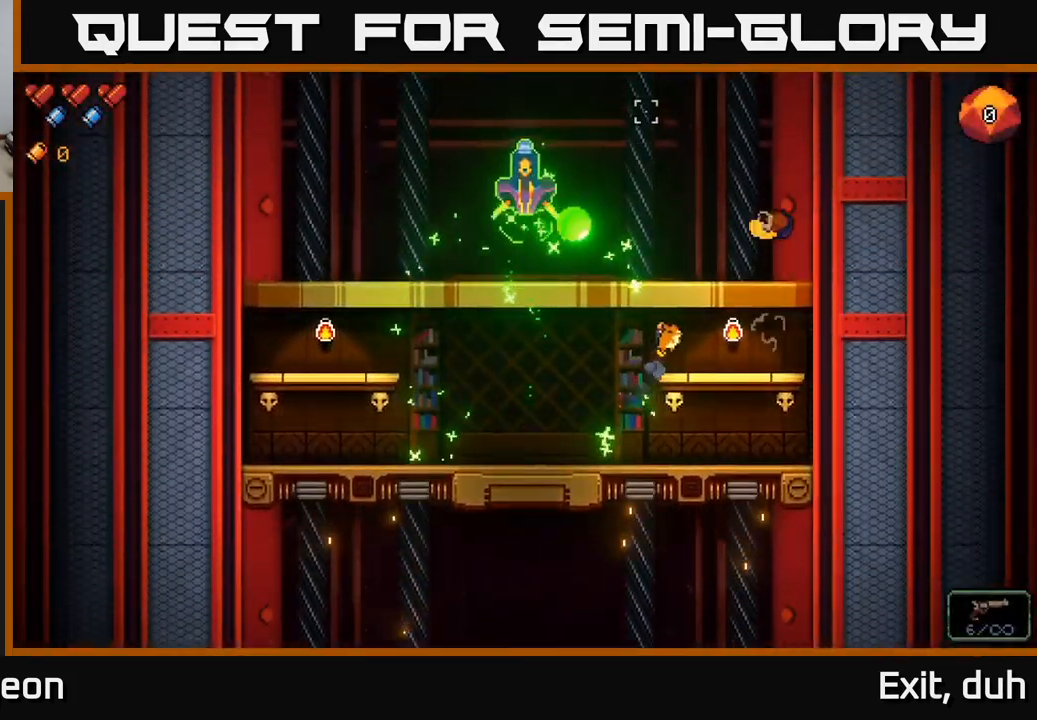
{"buttons": [], "left_stick": "center", "right_stick": "up-left", "events": [[183, "left_stick", "center"]]}
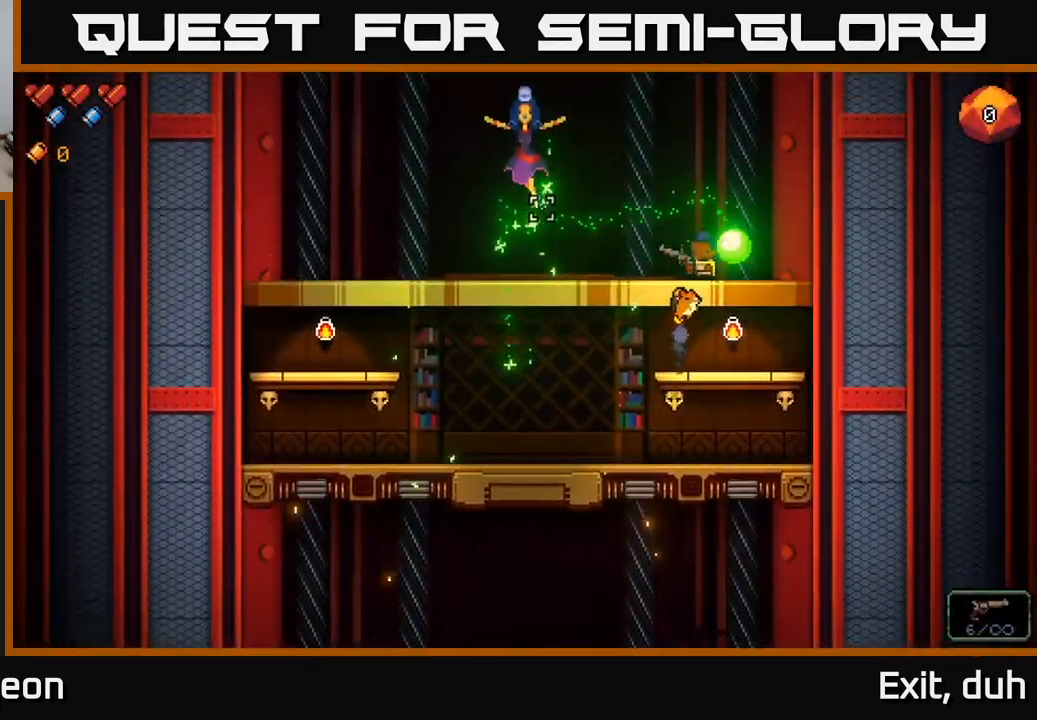
{"buttons": [], "left_stick": "left", "right_stick": "up-left", "events": [[367, "left_stick", "left"]]}
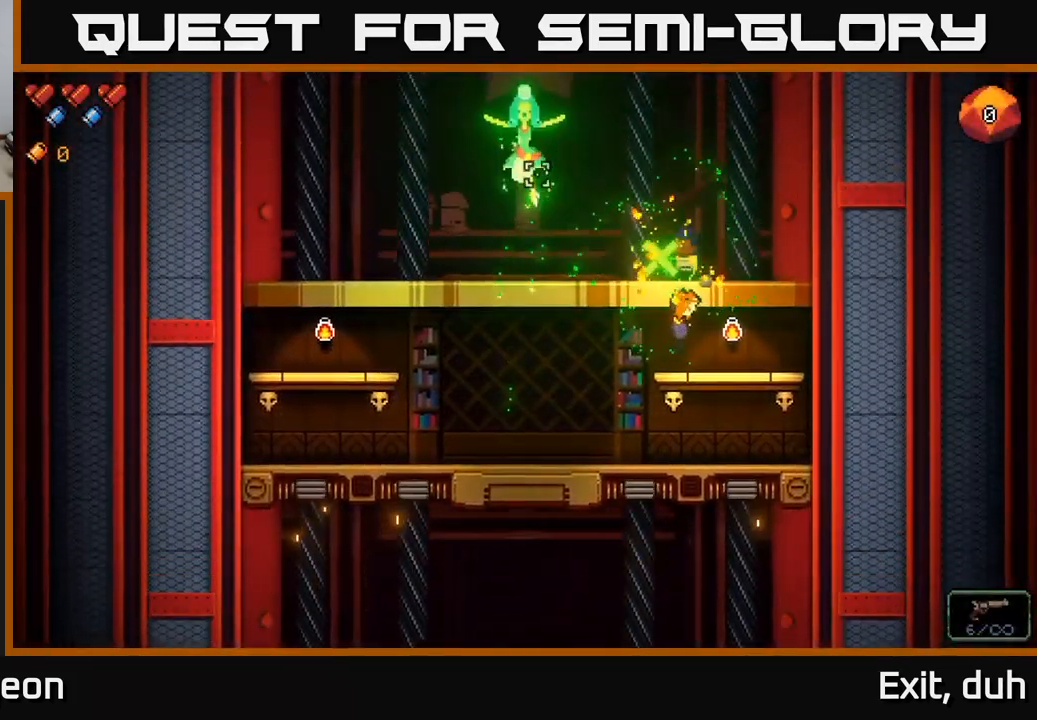
{"buttons": [], "left_stick": "left", "right_stick": "up-left", "events": []}
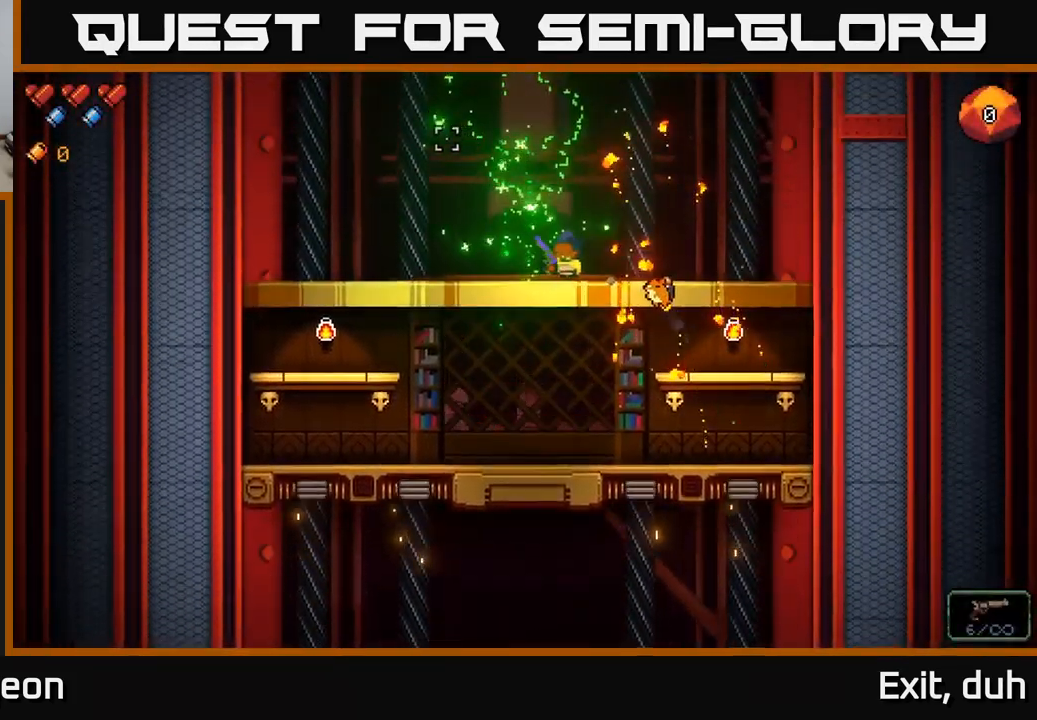
{"buttons": [], "left_stick": "left", "right_stick": "up-right", "events": [[283, "right_stick", "up-right"]]}
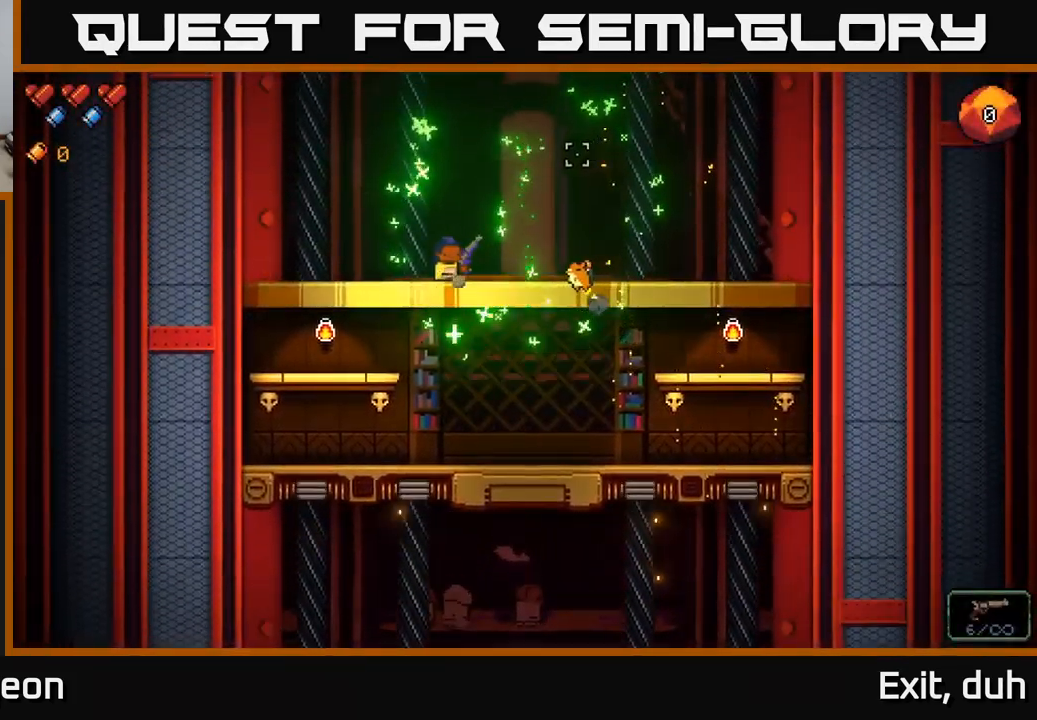
{"buttons": [], "left_stick": "center", "right_stick": "right", "events": [[117, "right_stick", "right"], [317, "left_stick", "center"]]}
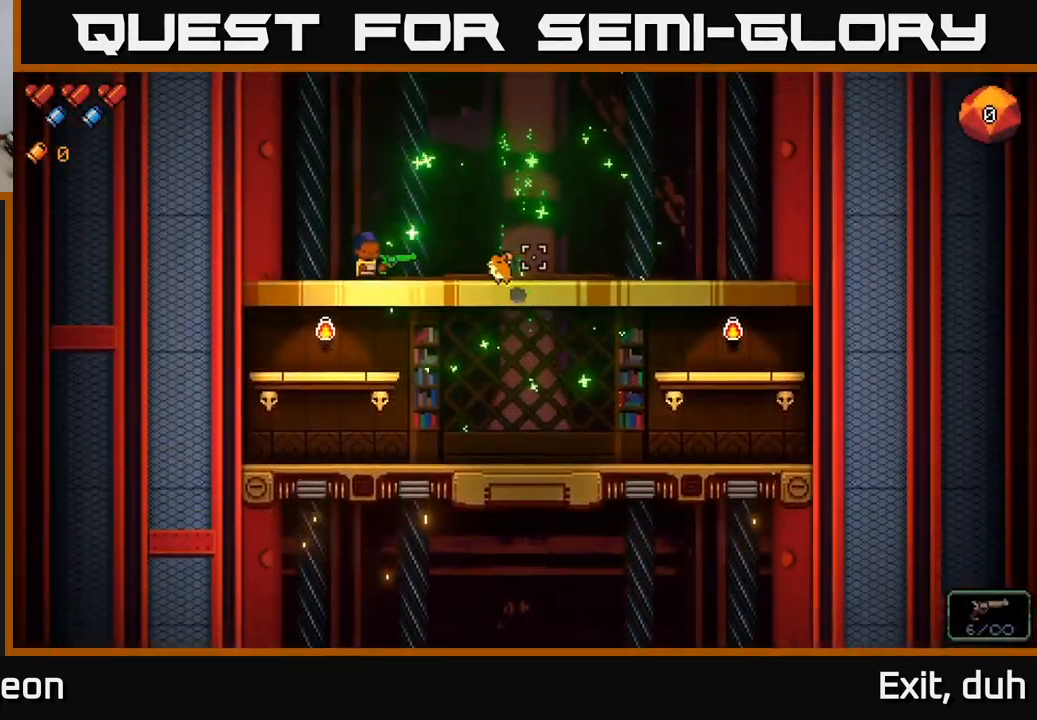
{"buttons": [], "left_stick": "center", "right_stick": "right", "events": []}